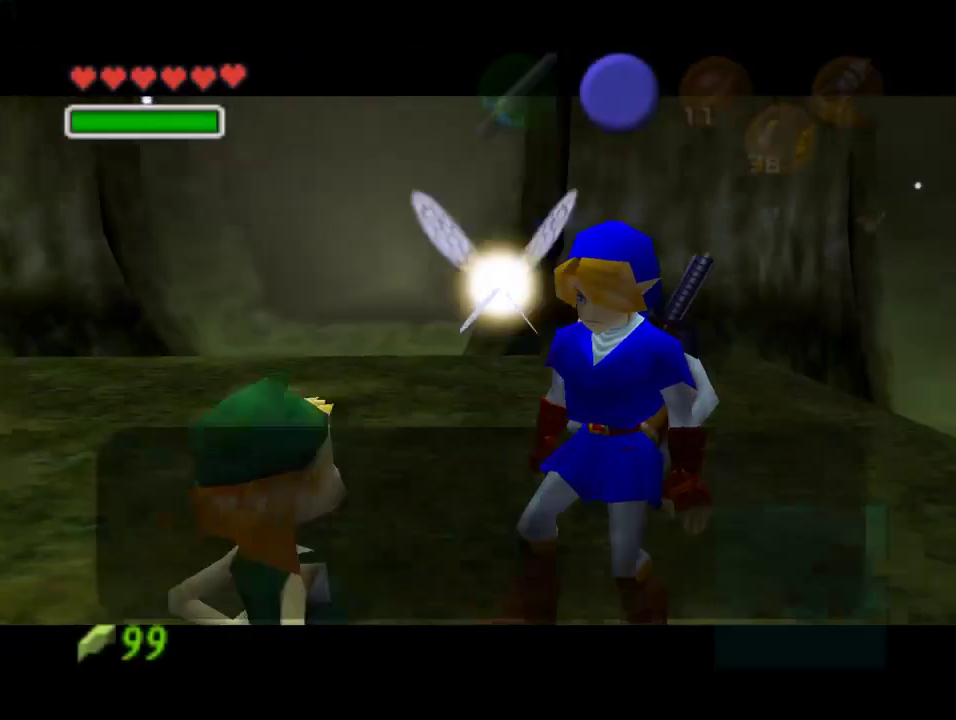
Gameplay with a controller (Nintendo layout); each line is a JSON object with the inputs held at the frame after it. "events" lists button and stick changes between this image and that frame as [ms after this image, input, new state], when the widget could be followed in between. Not read: L1 L3 R1 R3.
{"buttons": [], "left_stick": "center", "events": [[367, "A", "down"], [500, "A", "up"]]}
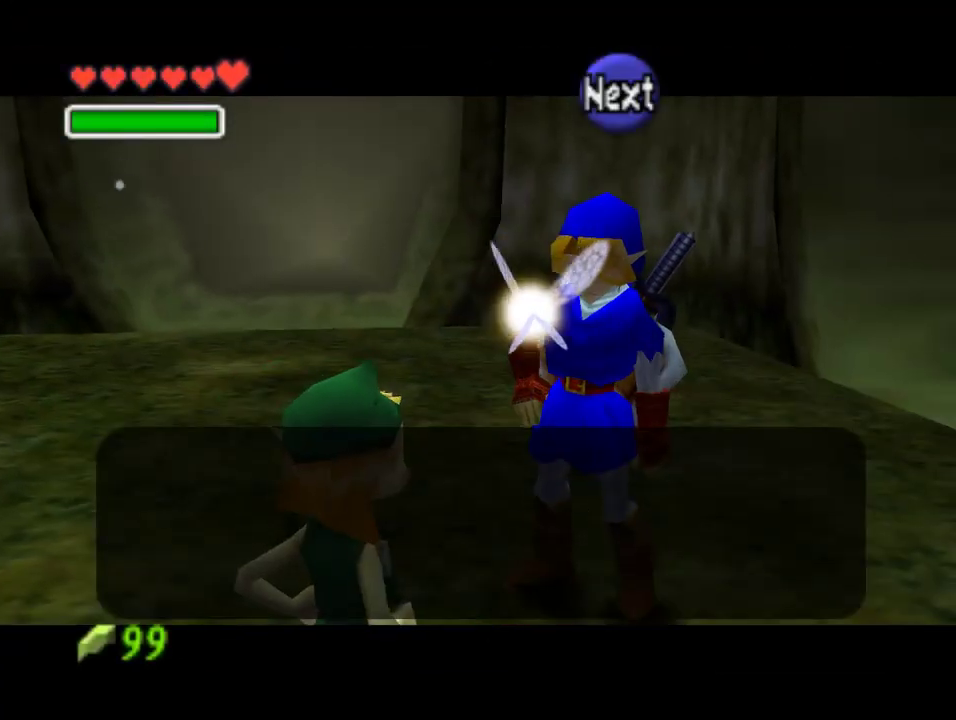
{"buttons": ["A", "B"], "left_stick": "center", "events": [[67, "B", "down"], [300, "B", "up"], [367, "B", "down"], [433, "B", "up"], [467, "A", "down"], [500, "B", "down"]]}
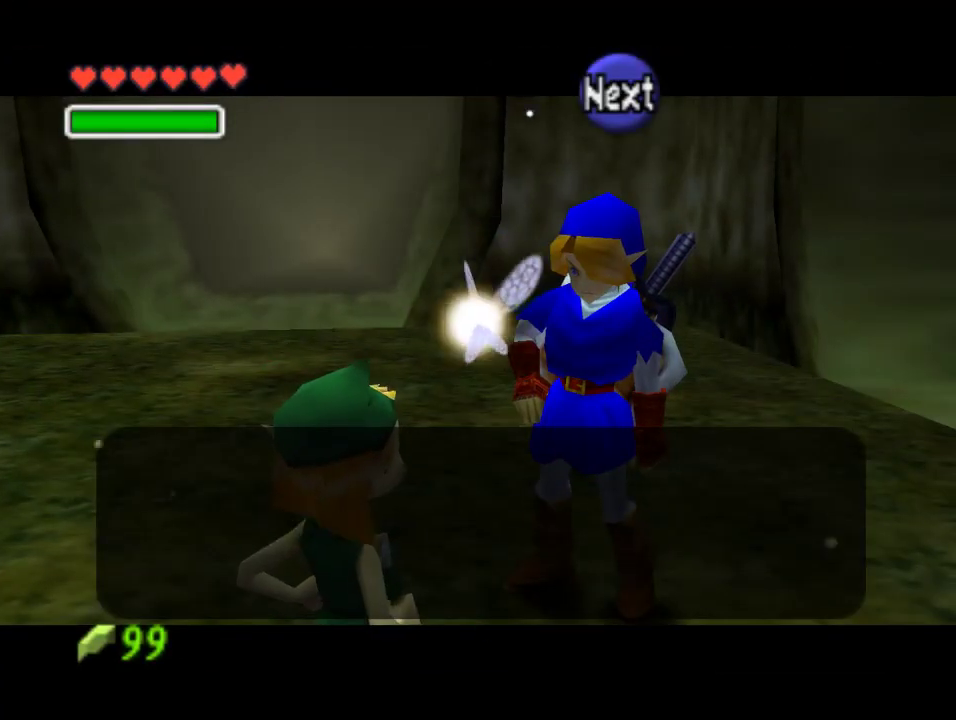
{"buttons": ["A"], "left_stick": "center", "events": [[67, "A", "up"], [100, "B", "up"], [333, "A", "down"], [333, "B", "down"], [400, "A", "up"], [467, "B", "up"], [500, "A", "down"]]}
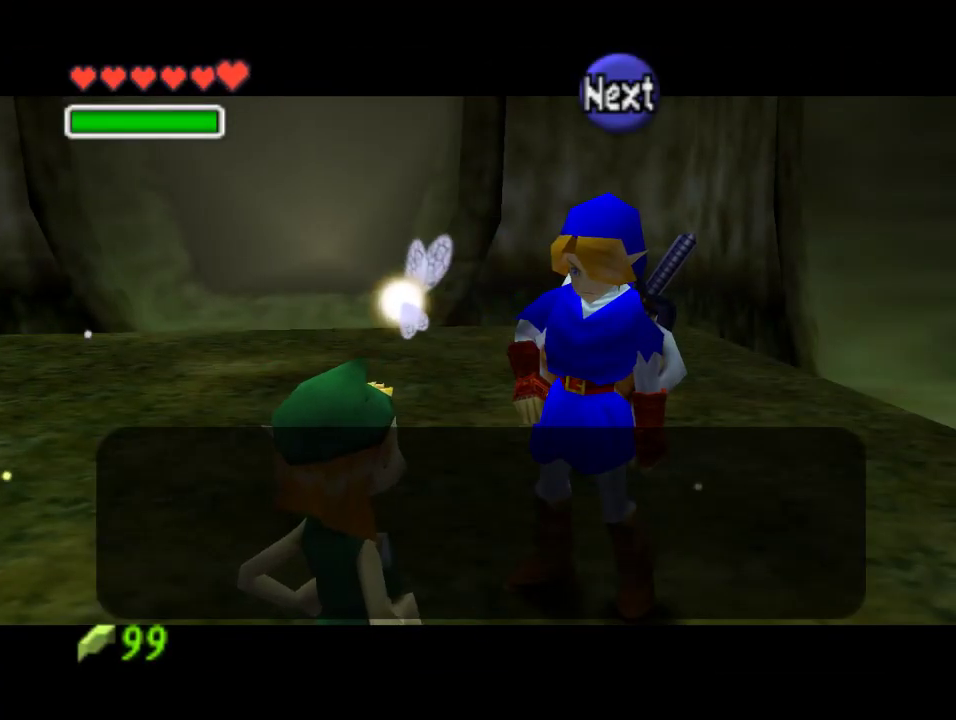
{"buttons": ["B"], "left_stick": "center", "events": [[33, "A", "up"], [33, "B", "down"], [133, "A", "down"], [133, "B", "up"], [200, "A", "up"], [200, "B", "down"], [267, "A", "down"], [300, "B", "up"], [367, "B", "down"], [500, "A", "up"]]}
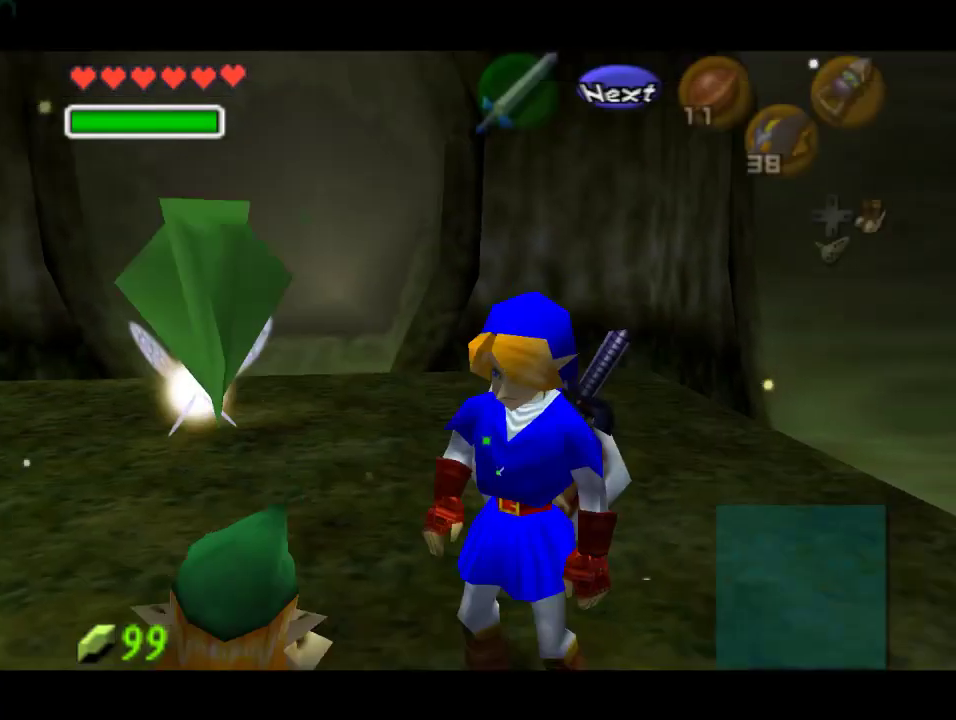
{"buttons": [], "left_stick": "center", "events": [[67, "A", "down"], [133, "A", "up"], [133, "B", "up"], [367, "Z", "down"], [500, "Z", "up"]]}
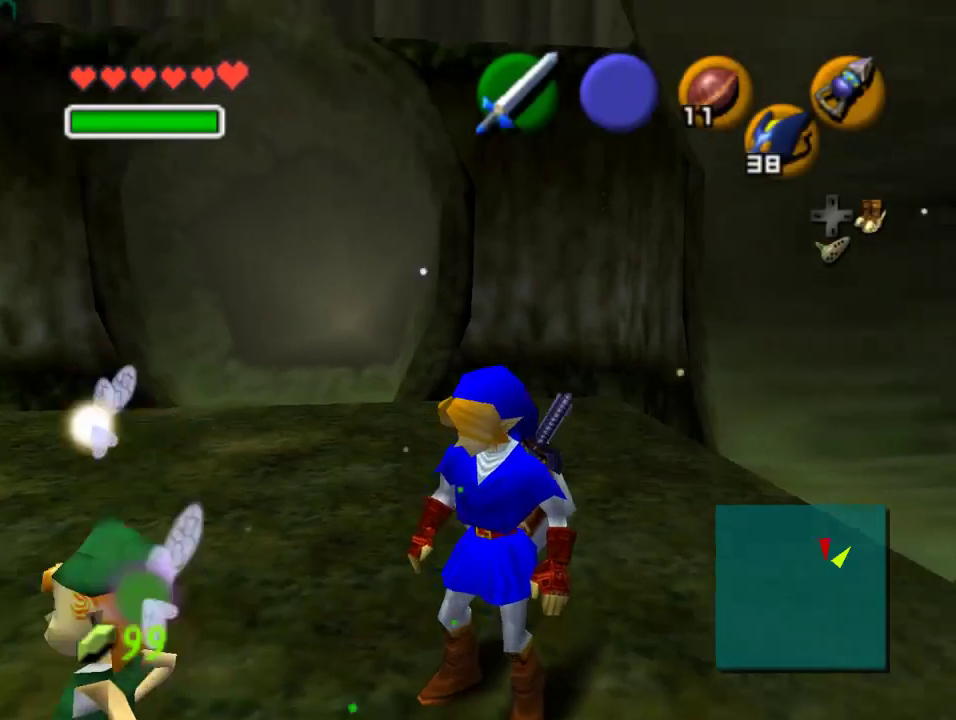
{"buttons": [], "left_stick": "left", "events": [[367, "left_stick", "left"]]}
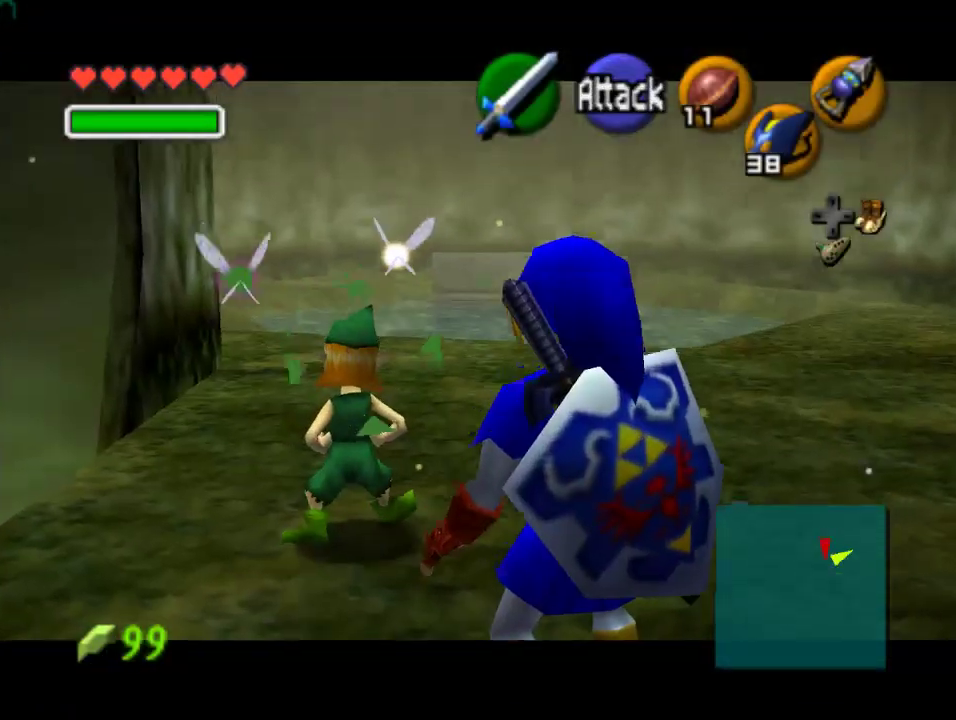
{"buttons": [], "left_stick": "up-left", "events": [[267, "left_stick", "up-left"]]}
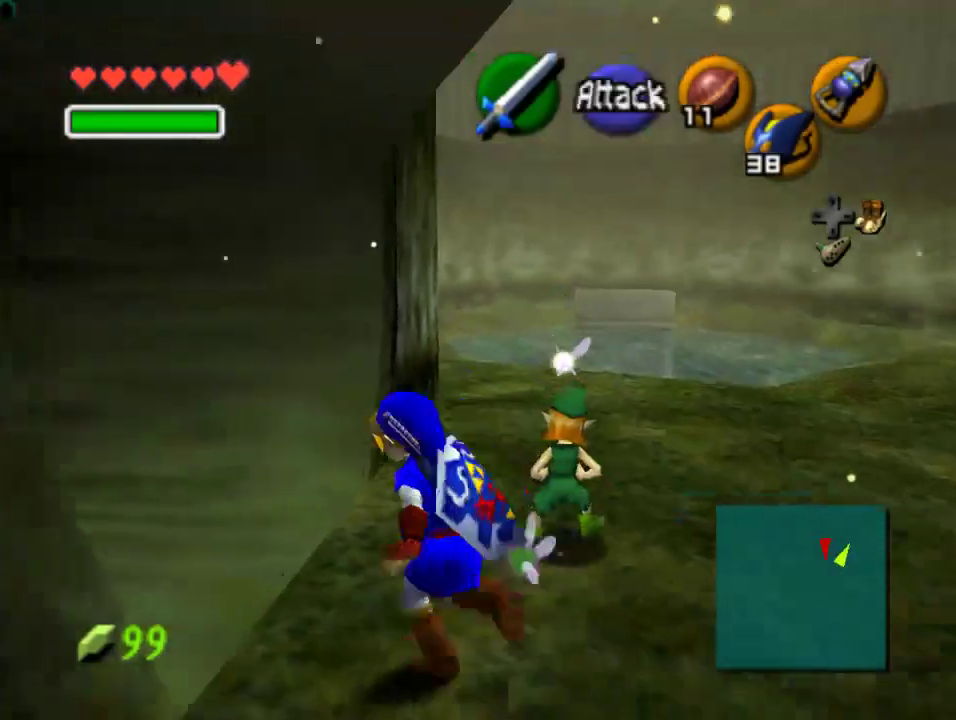
{"buttons": [], "left_stick": "up-left", "events": []}
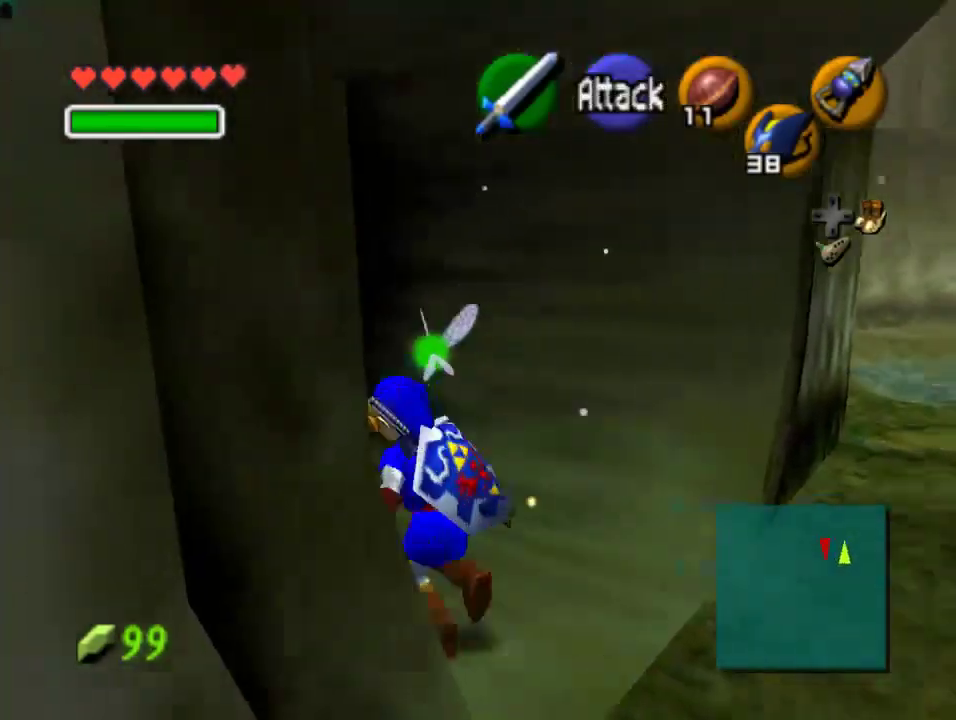
{"buttons": [], "left_stick": "up", "events": [[133, "A", "down"], [267, "Z", "down"], [333, "A", "up"], [367, "left_stick", "up"], [467, "Z", "up"]]}
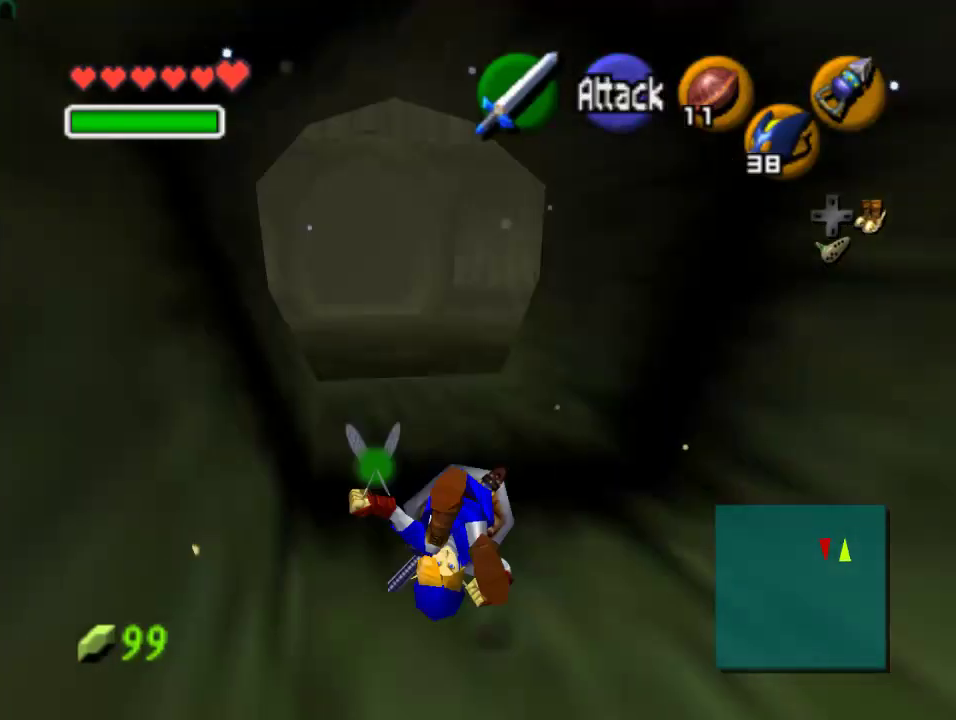
{"buttons": ["A"], "left_stick": "up", "events": [[500, "A", "down"]]}
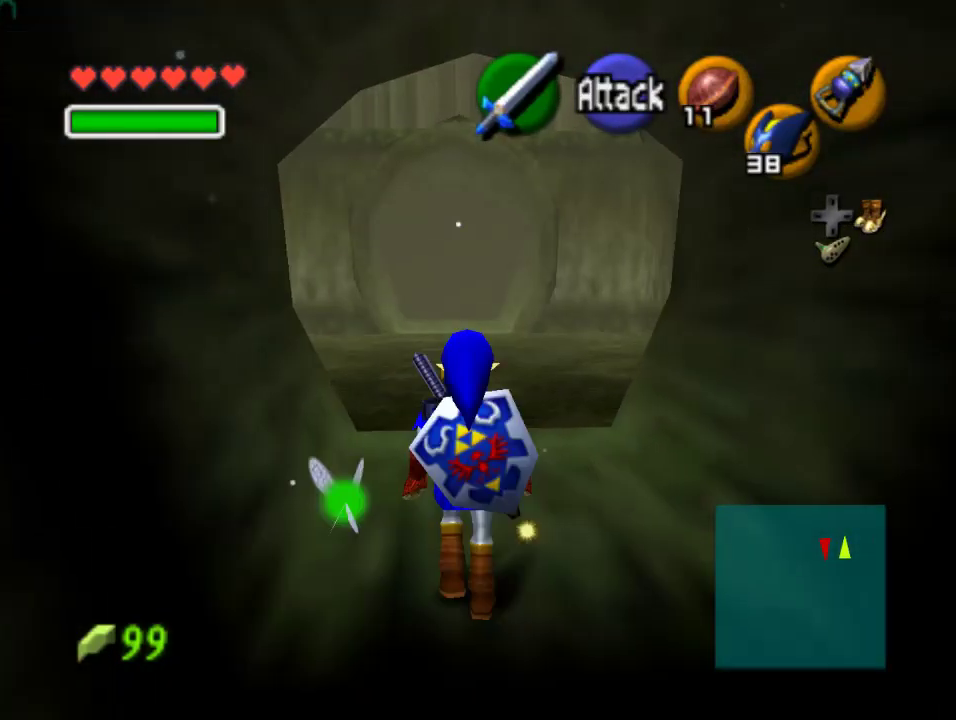
{"buttons": [], "left_stick": "up", "events": [[167, "A", "up"]]}
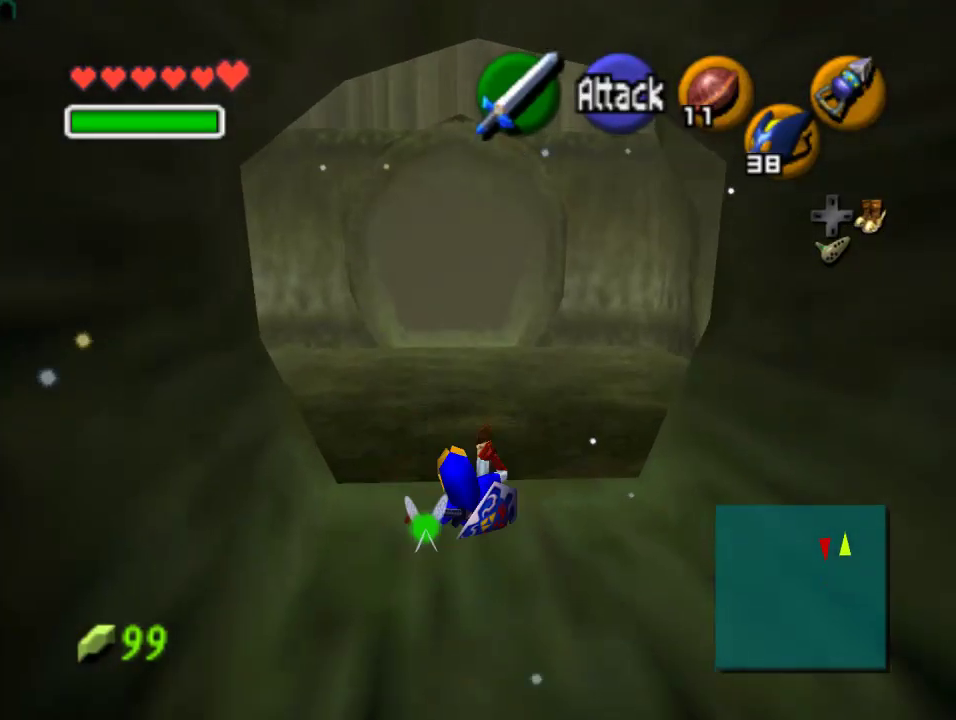
{"buttons": ["A"], "left_stick": "up", "events": [[433, "A", "down"]]}
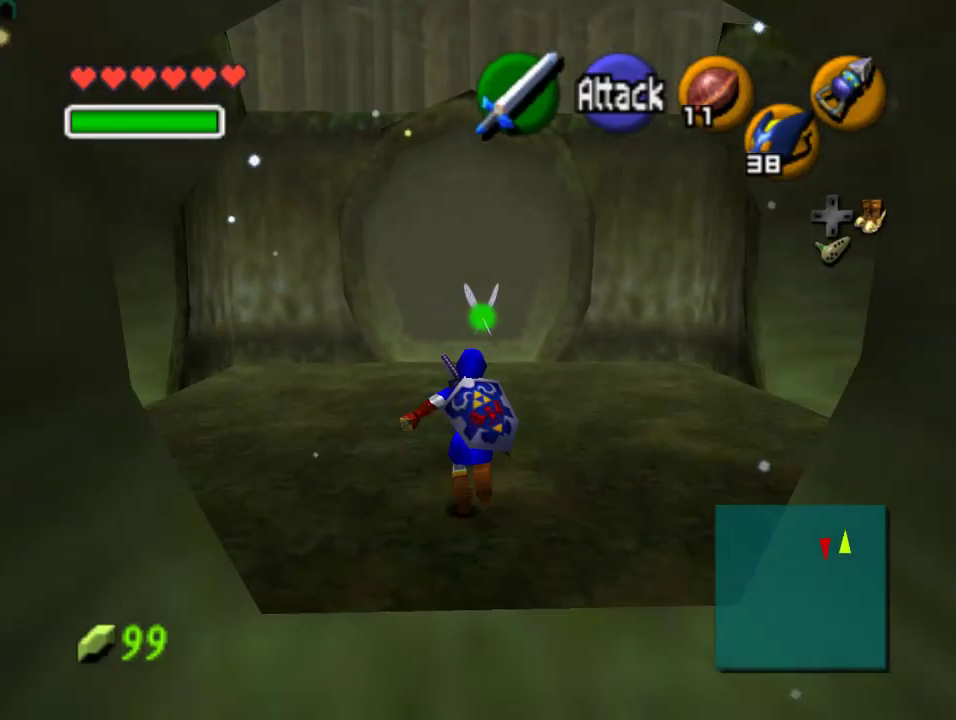
{"buttons": [], "left_stick": "up", "events": [[100, "A", "up"]]}
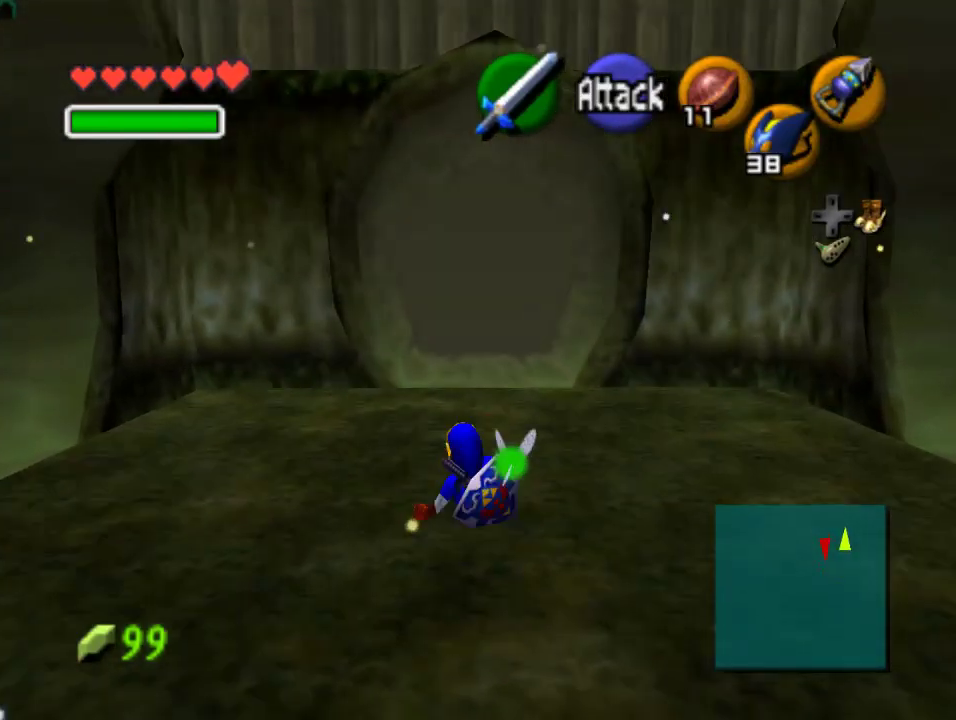
{"buttons": [], "left_stick": "up", "events": [[200, "A", "down"], [400, "A", "up"]]}
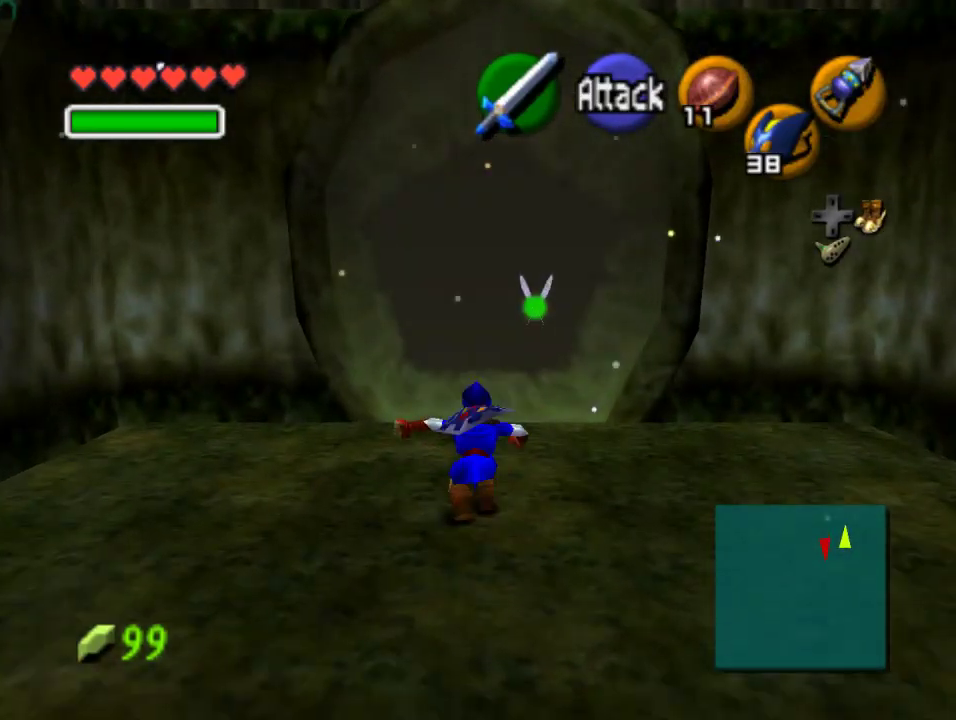
{"buttons": [], "left_stick": "up", "events": []}
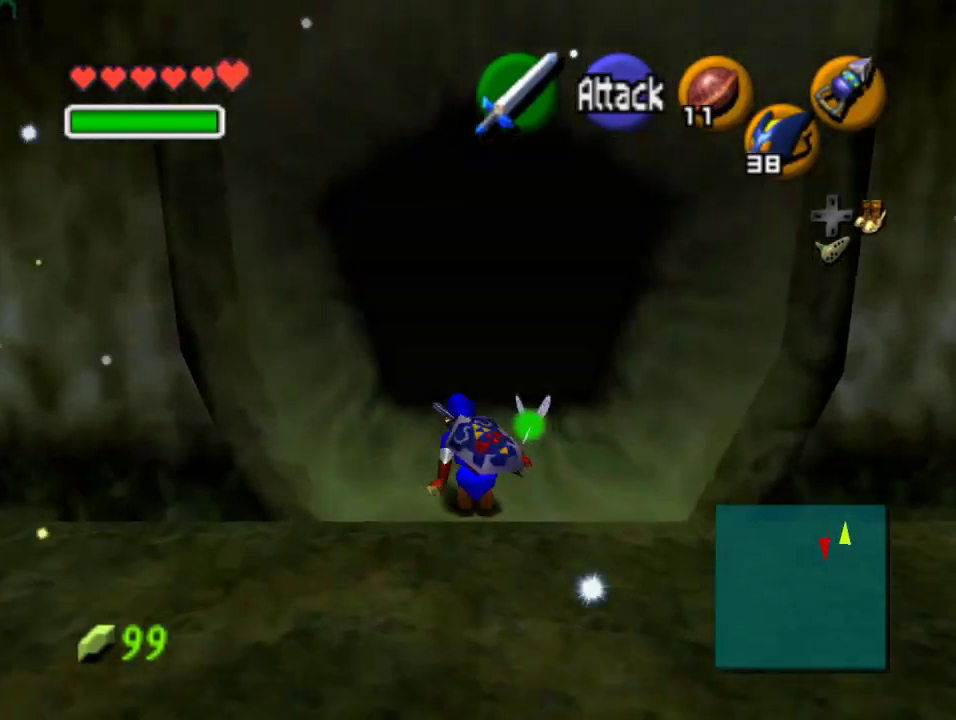
{"buttons": [], "left_stick": "up", "events": [[67, "A", "down"], [300, "A", "up"]]}
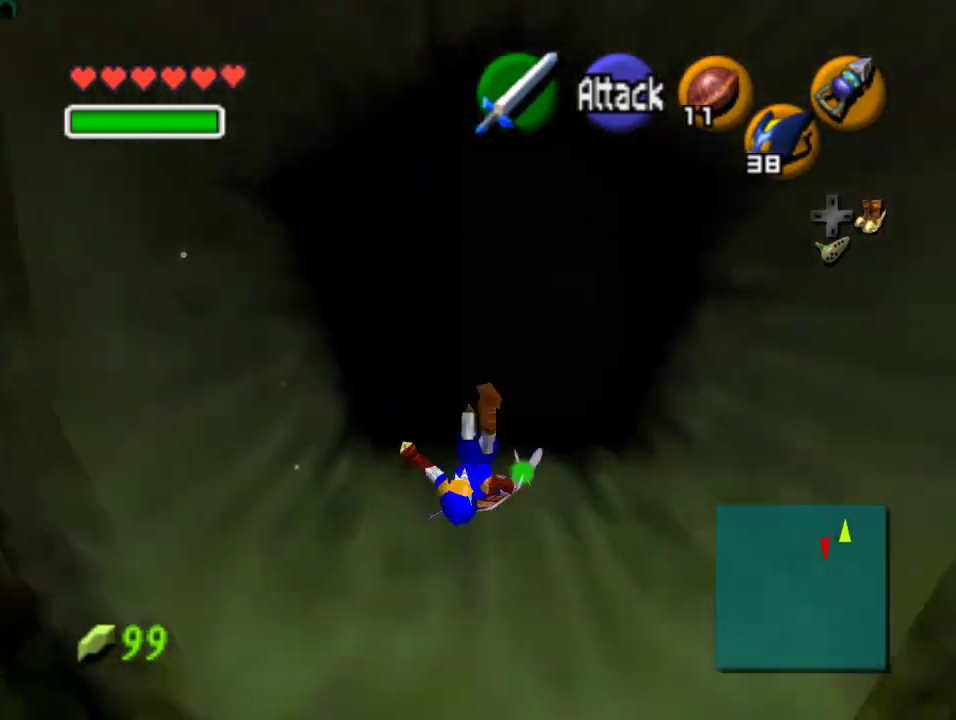
{"buttons": [], "left_stick": "up", "events": []}
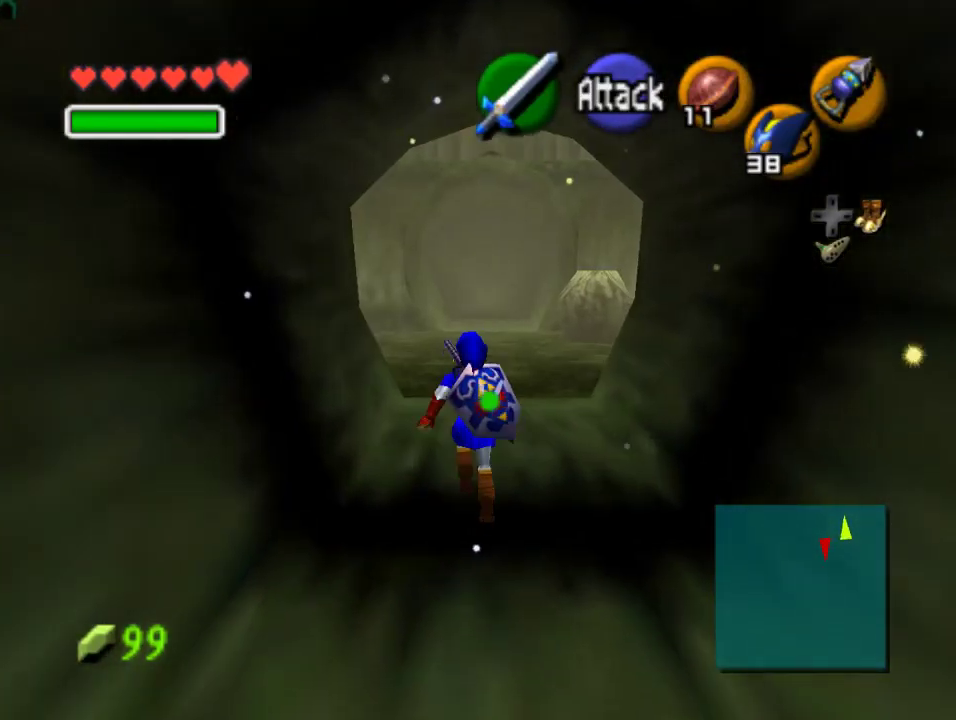
{"buttons": [], "left_stick": "up", "events": [[33, "A", "down"], [233, "A", "up"]]}
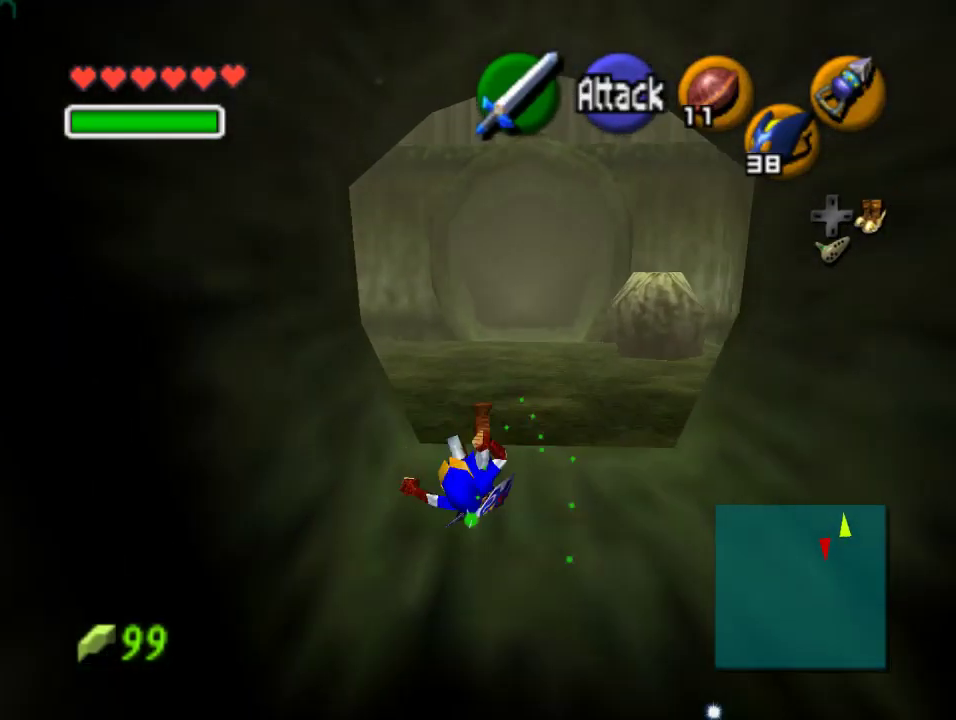
{"buttons": [], "left_stick": "up-left", "events": [[67, "left_stick", "up-left"], [300, "A", "down"], [433, "A", "up"]]}
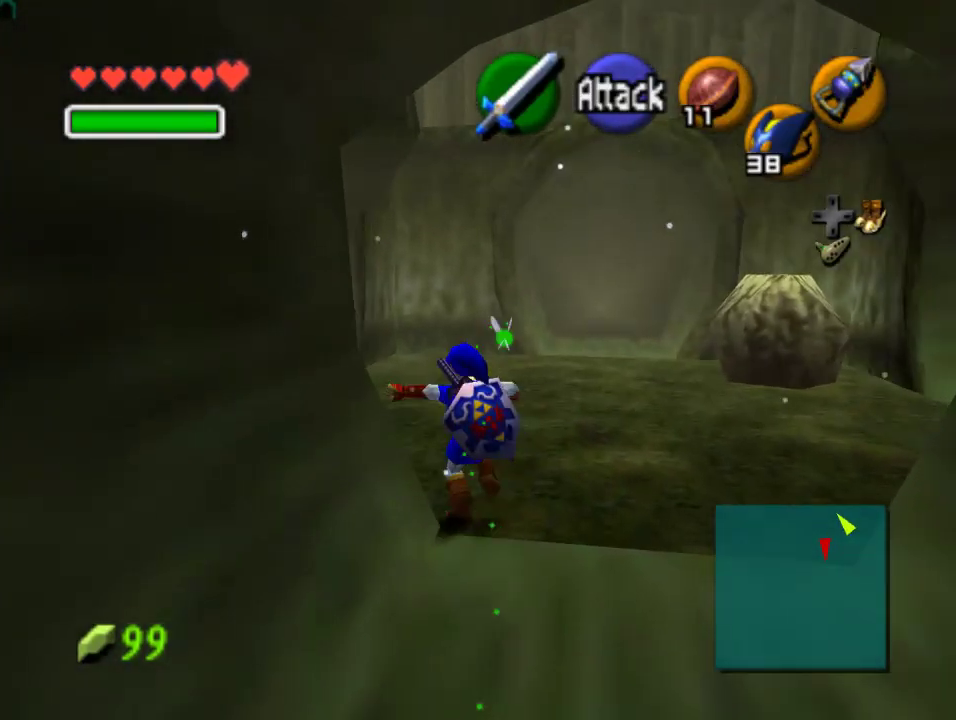
{"buttons": [], "left_stick": "up-left", "events": []}
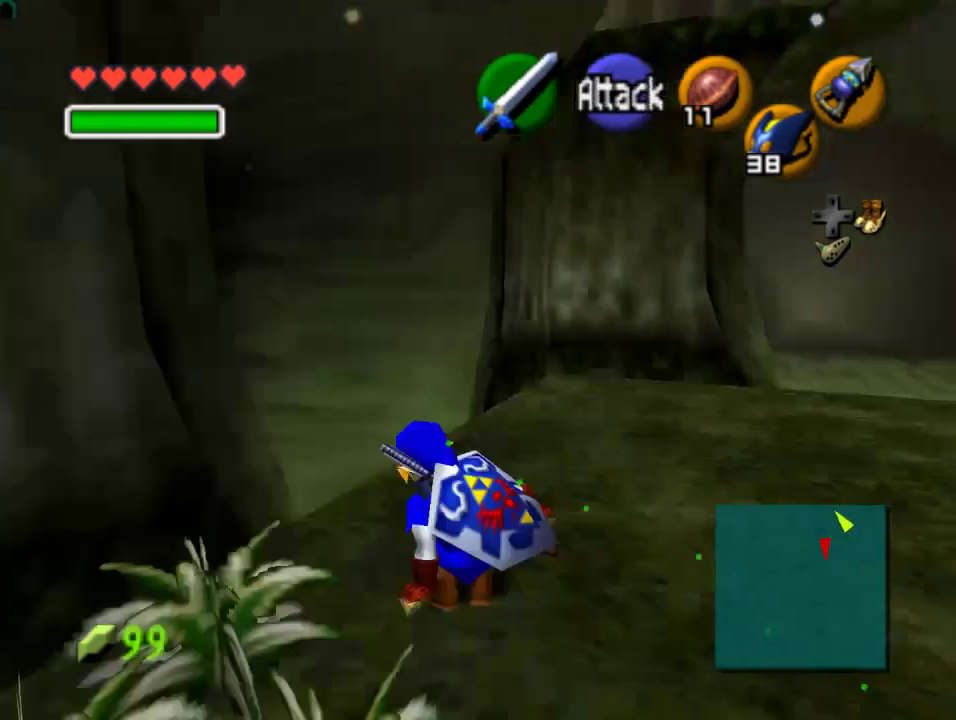
{"buttons": [], "left_stick": "up-left", "events": []}
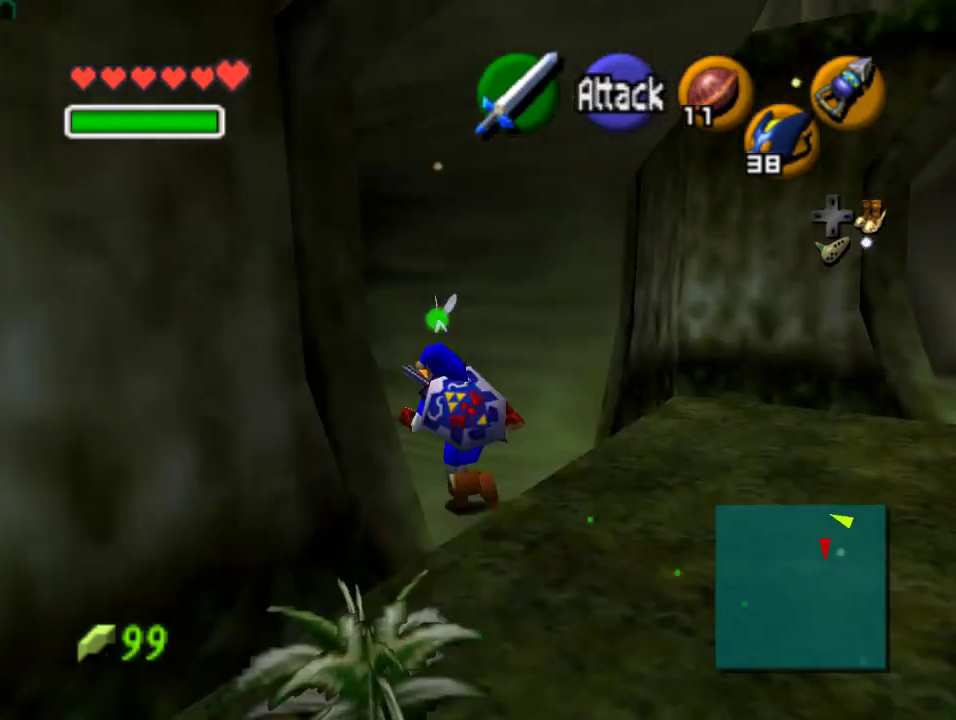
{"buttons": [], "left_stick": "up", "events": [[67, "A", "down"], [267, "Z", "down"], [300, "A", "up"], [367, "left_stick", "up"], [400, "Z", "up"]]}
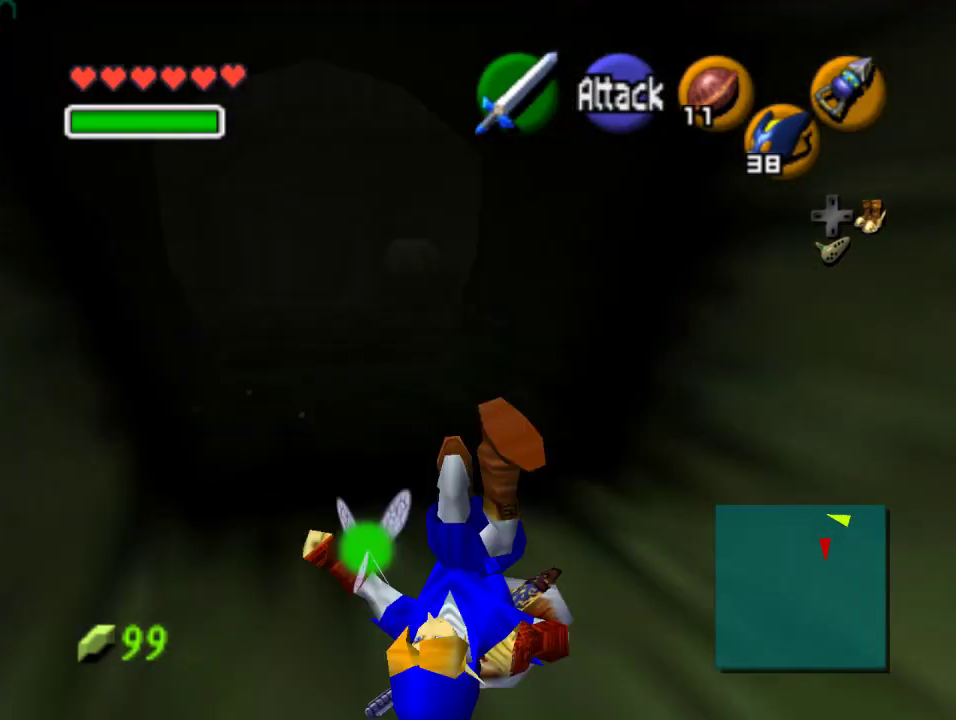
{"buttons": ["A"], "left_stick": "up", "events": [[367, "A", "down"]]}
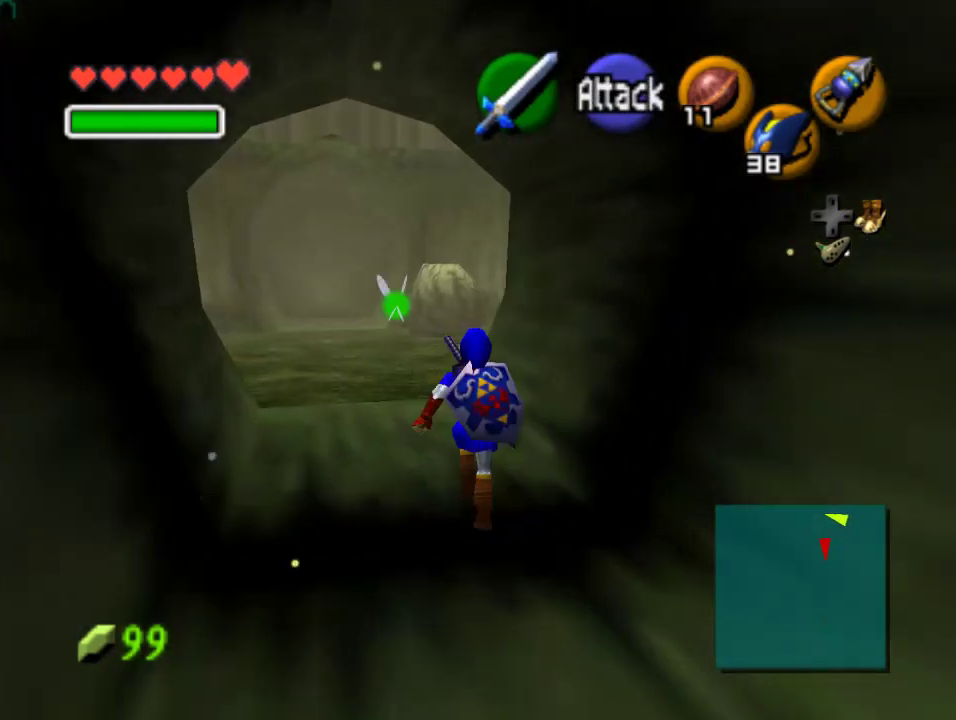
{"buttons": [], "left_stick": "up", "events": [[33, "A", "up"]]}
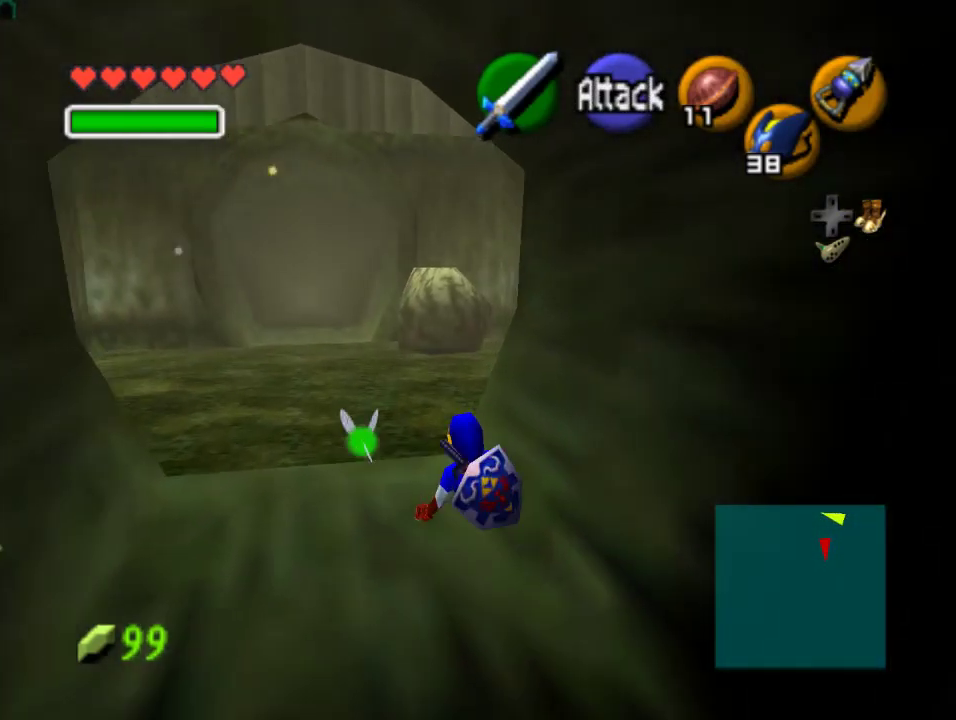
{"buttons": [], "left_stick": "up", "events": [[33, "left_stick", "up-left"], [167, "left_stick", "up"]]}
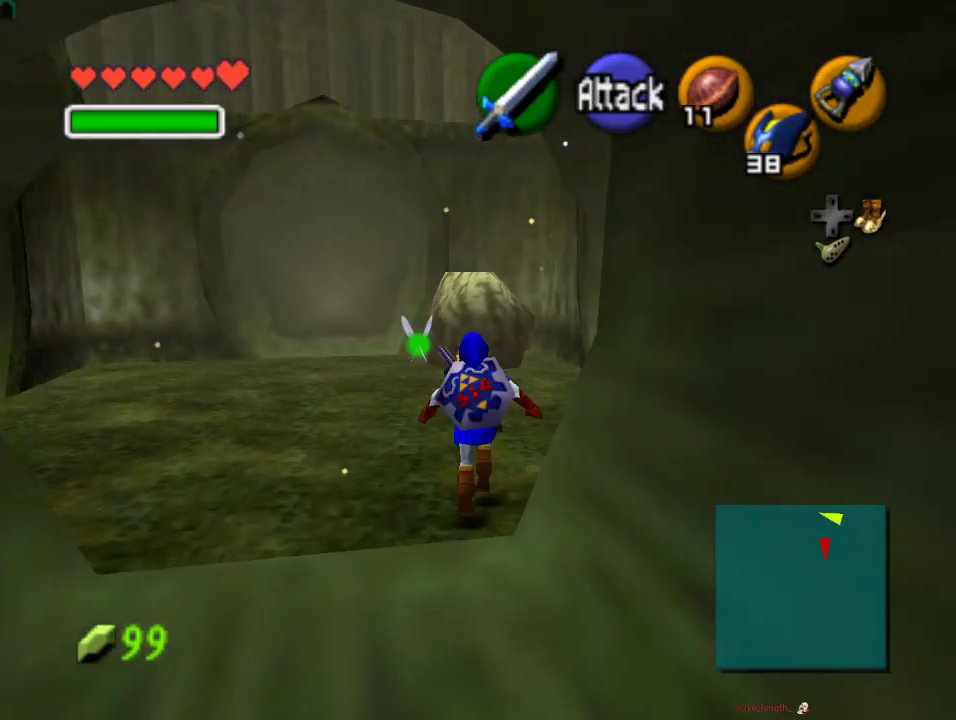
{"buttons": [], "left_stick": "up", "events": [[200, "C_DOWN", "down"], [400, "C_DOWN", "up"]]}
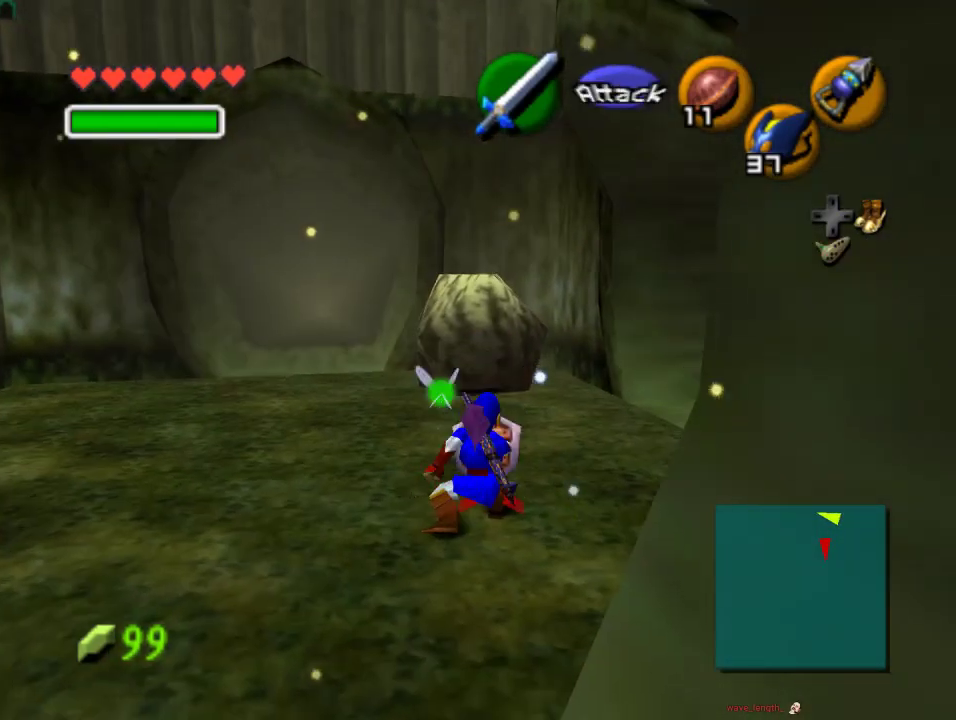
{"buttons": [], "left_stick": "up", "events": [[33, "left_stick", "center"], [467, "left_stick", "up"]]}
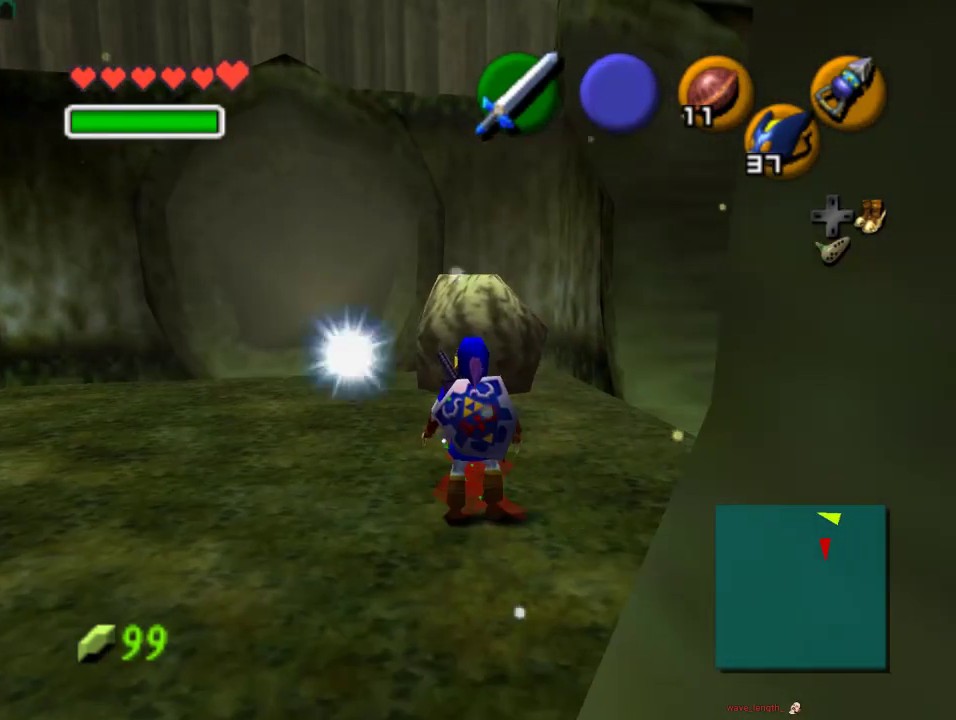
{"buttons": ["A"], "left_stick": "up", "events": [[300, "A", "down"]]}
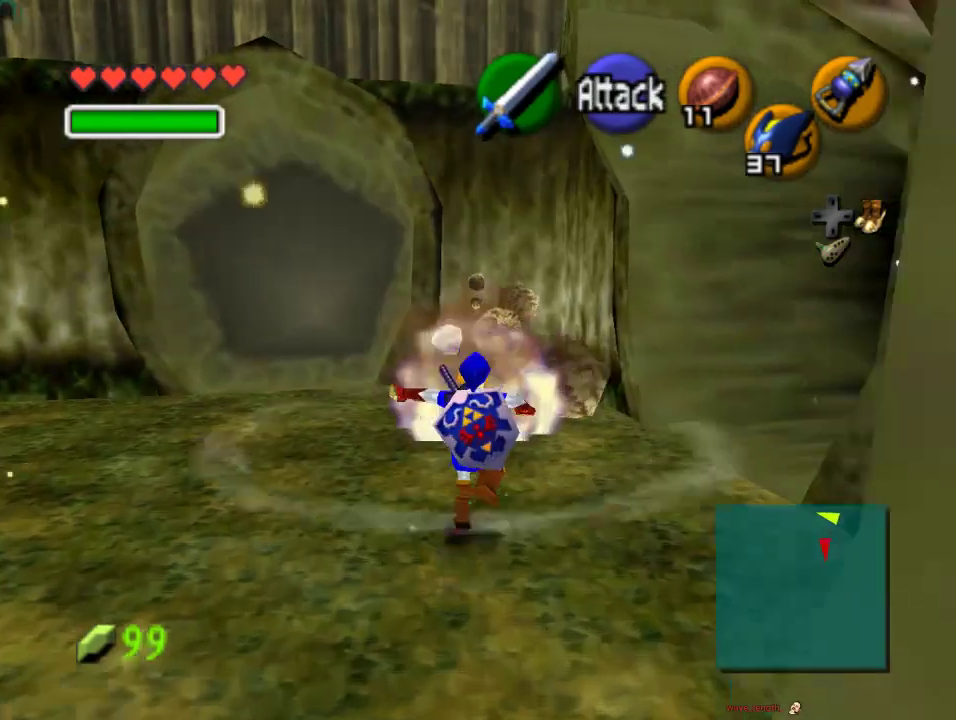
{"buttons": [], "left_stick": "up", "events": [[100, "A", "up"]]}
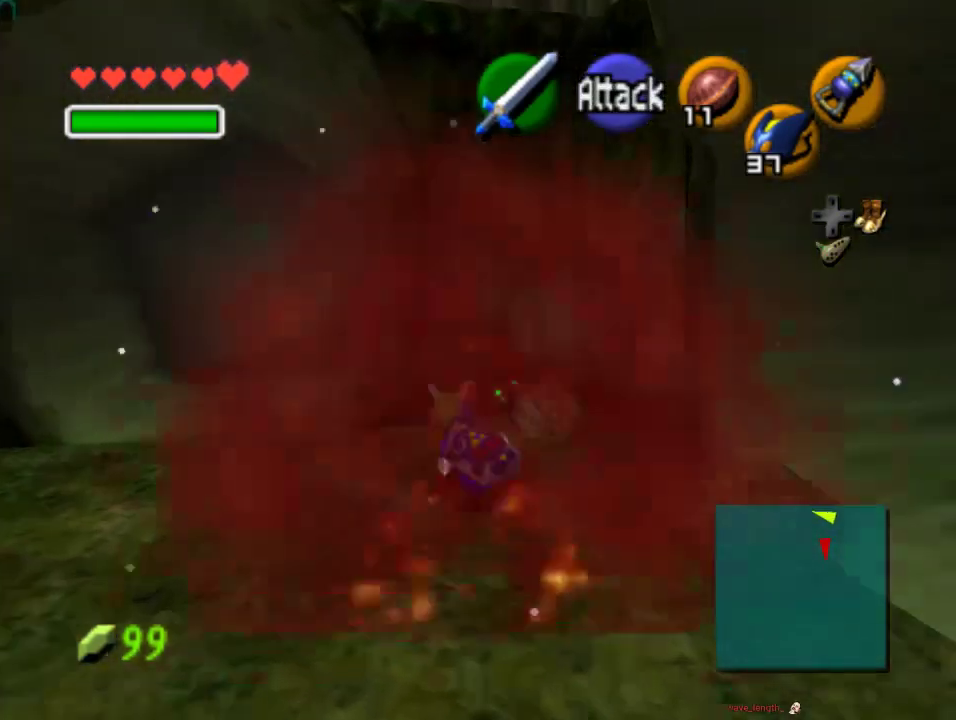
{"buttons": [], "left_stick": "up", "events": []}
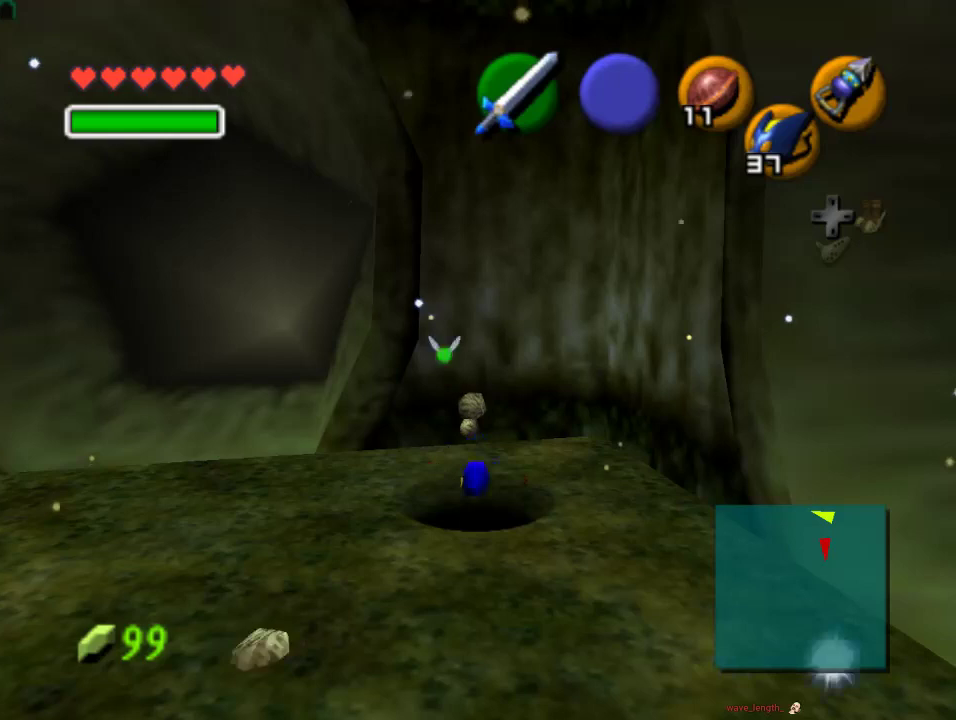
{"buttons": [], "left_stick": "center", "events": [[33, "left_stick", "center"]]}